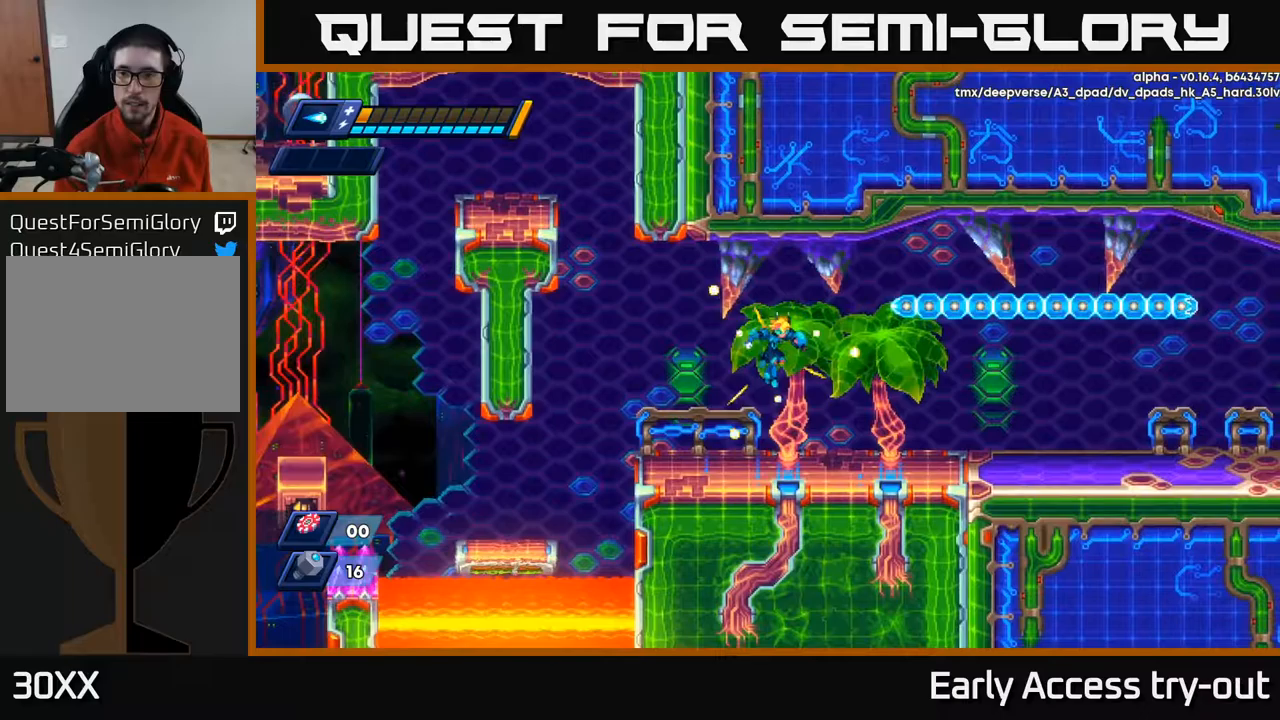
Gameplay with a controller (Xbox layout); each line is a JSON object with the inputs held at the frame after it. "events" lists button and stick changes between this image and that frame as [ms after this image, input, new state], when the widget could be followed in between.
{"buttons": ["A", "X"], "left_stick": "center", "right_stick": "center", "events": [[233, "DPAD_RIGHT", "down"], [300, "A", "down"], [467, "DPAD_RIGHT", "up"], [500, "X", "down"]]}
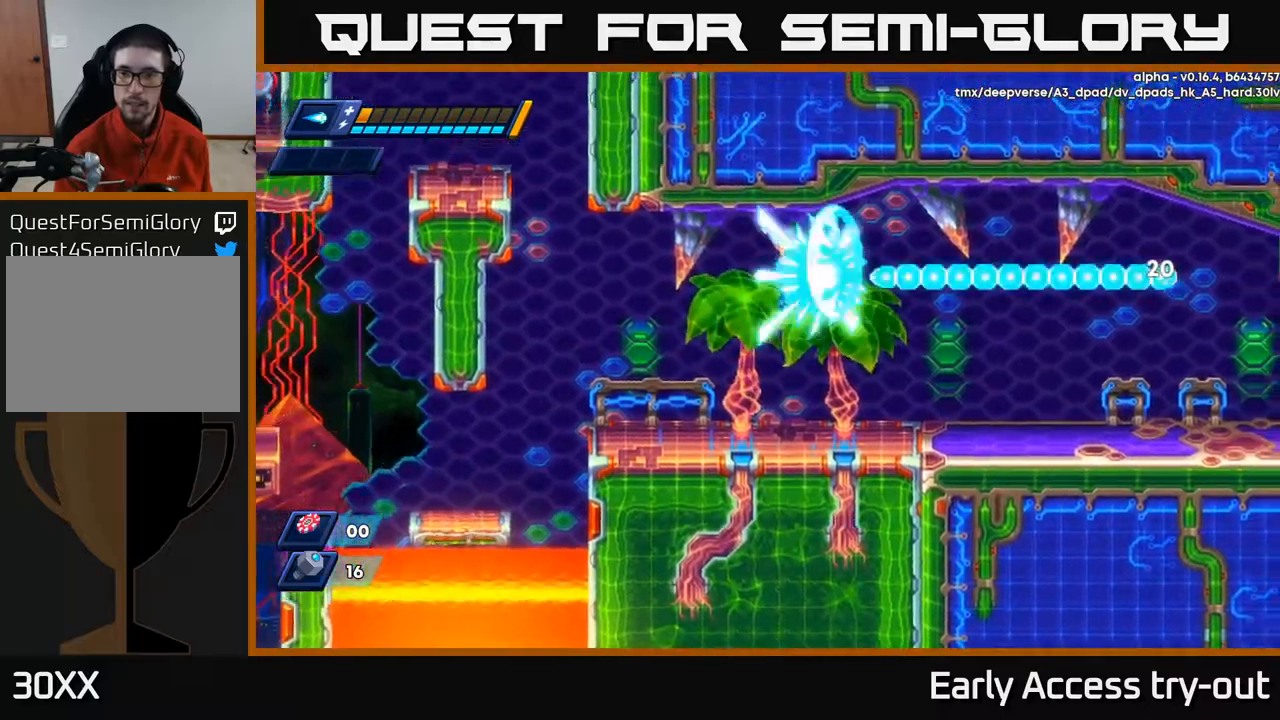
{"buttons": ["A"], "left_stick": "center", "right_stick": "center", "events": [[50, "A", "up"], [167, "X", "up"], [250, "X", "down"], [317, "X", "up"], [350, "X", "down"], [400, "X", "up"], [483, "A", "down"]]}
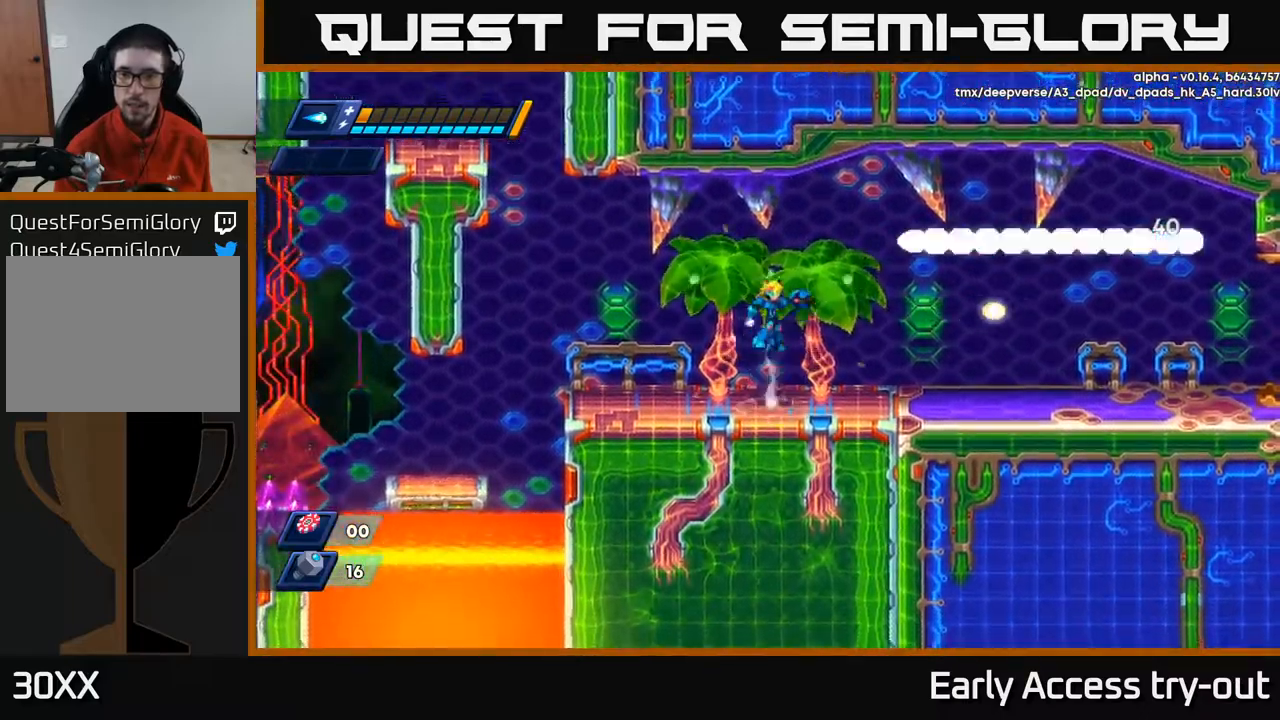
{"buttons": [], "left_stick": "center", "right_stick": "center", "events": [[133, "X", "down"], [200, "A", "up"], [233, "X", "up"], [300, "X", "down"], [333, "X", "up"], [400, "X", "down"], [450, "X", "up"]]}
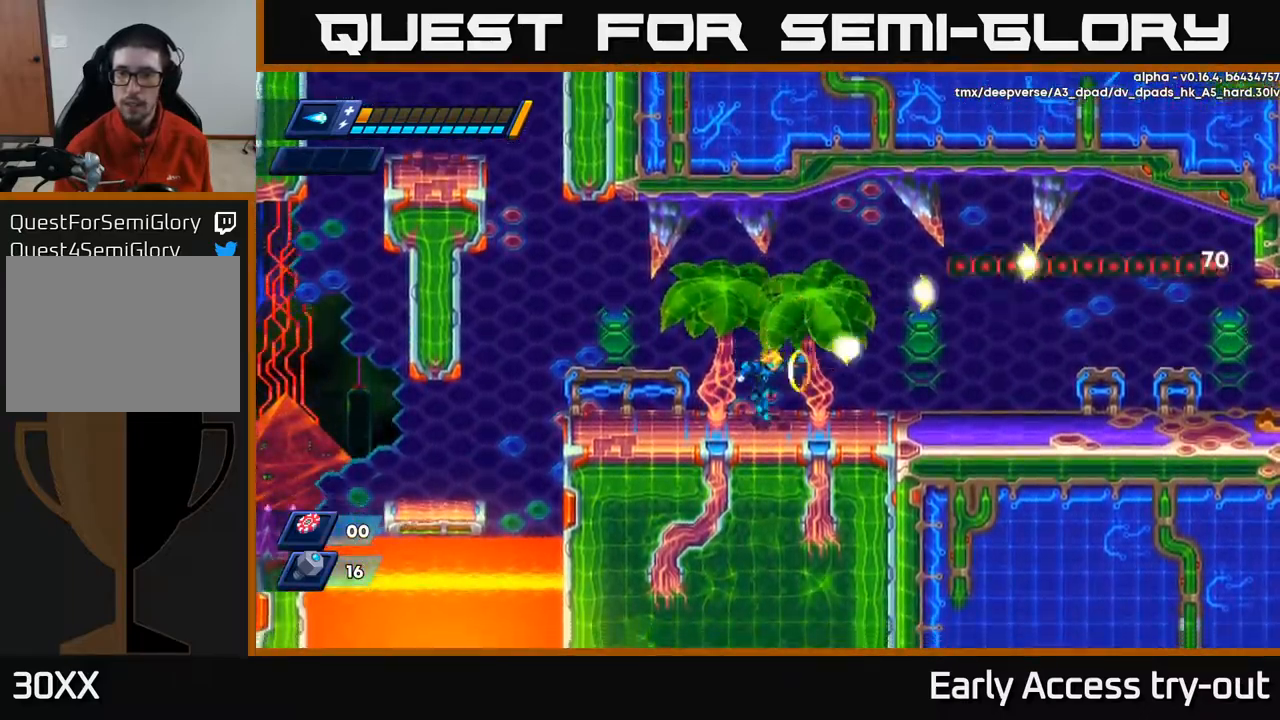
{"buttons": ["DPAD_RIGHT"], "left_stick": "center", "right_stick": "center", "events": [[17, "X", "down"], [83, "X", "up"], [183, "A", "down"], [350, "DPAD_RIGHT", "down"], [400, "X", "down"], [433, "A", "up"], [483, "X", "up"]]}
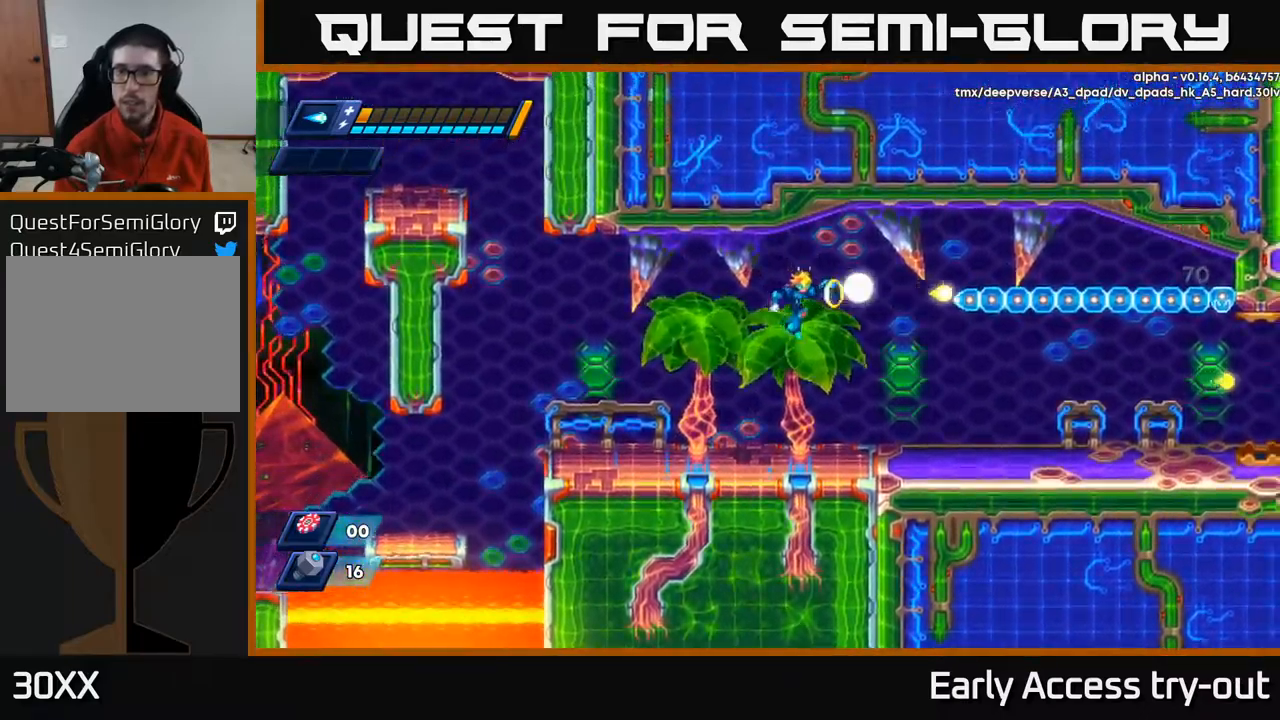
{"buttons": ["A"], "left_stick": "center", "right_stick": "center", "events": [[33, "X", "down"], [83, "X", "up"], [150, "X", "down"], [167, "DPAD_RIGHT", "up"], [217, "X", "up"], [383, "A", "down"]]}
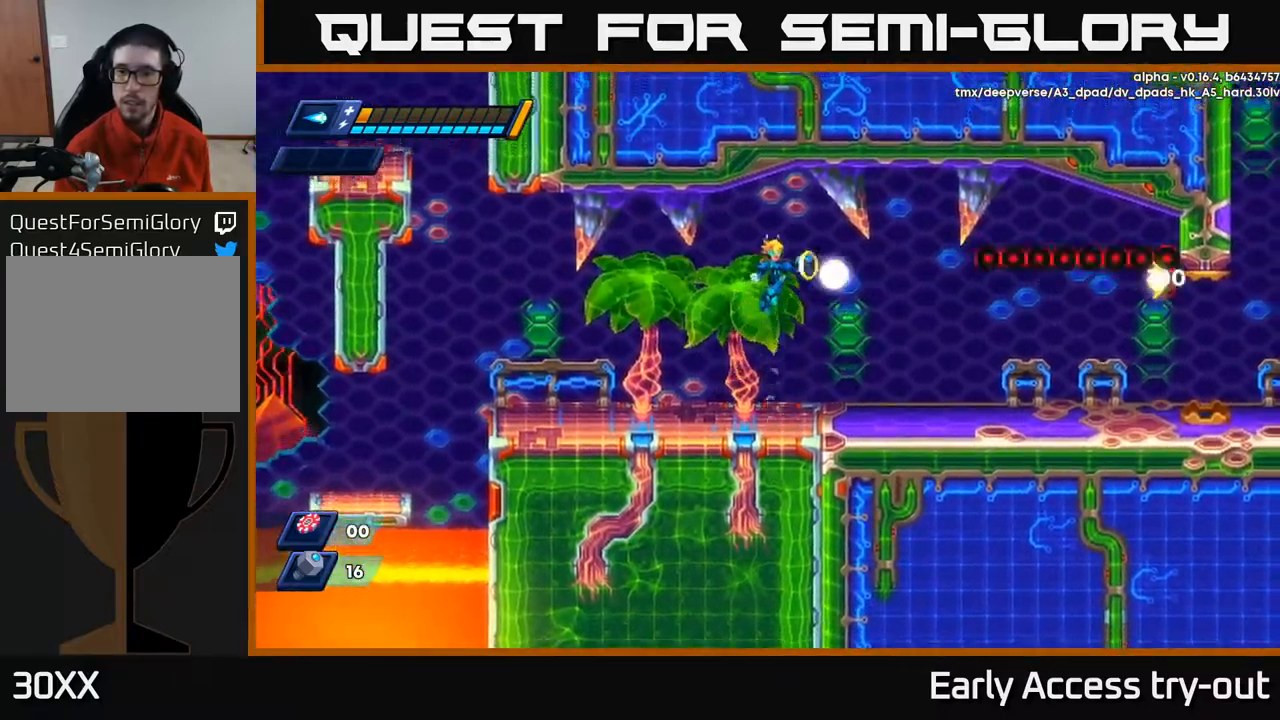
{"buttons": ["A", "X"], "left_stick": "center", "right_stick": "center", "events": [[33, "X", "down"], [67, "DPAD_RIGHT", "down"], [83, "A", "up"], [117, "X", "up"], [133, "DPAD_RIGHT", "up"], [183, "X", "down"], [217, "X", "up"], [300, "X", "down"], [367, "X", "up"], [417, "A", "down"], [500, "X", "down"]]}
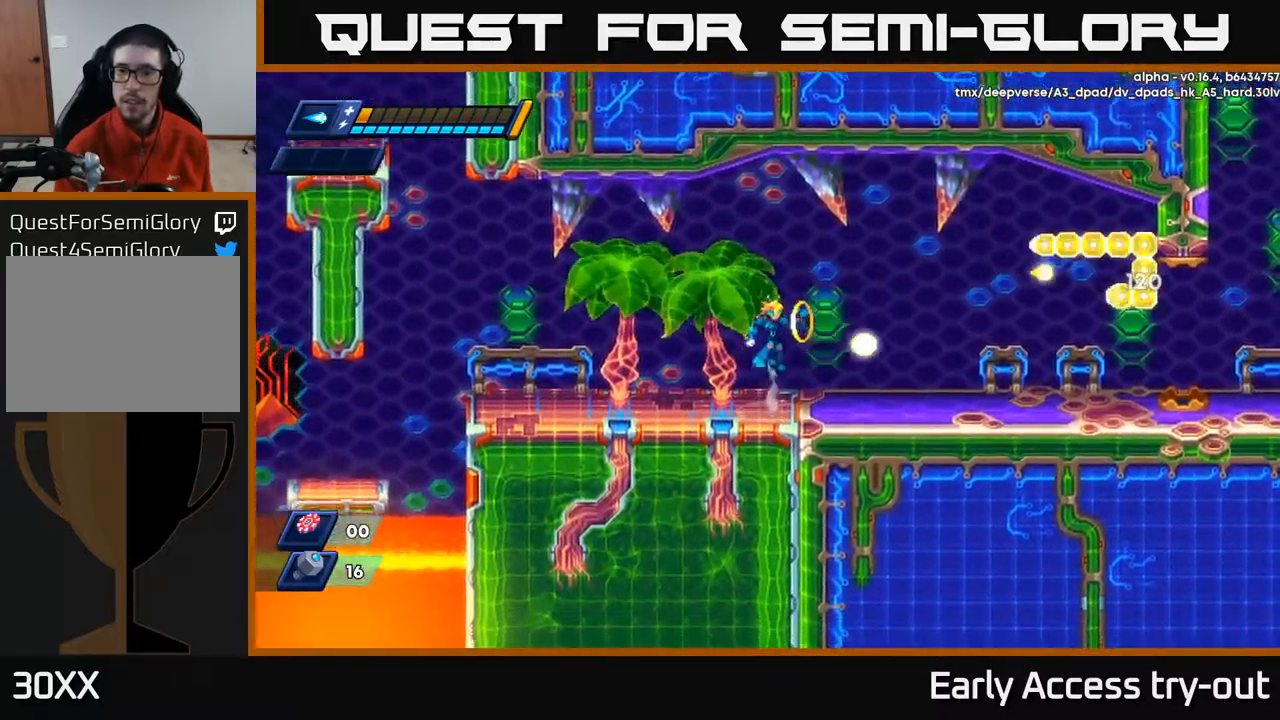
{"buttons": [], "left_stick": "center", "right_stick": "center", "events": [[17, "A", "up"], [33, "X", "up"], [100, "X", "down"], [150, "X", "up"], [217, "X", "down"], [250, "A", "down"], [300, "X", "up"], [383, "X", "down"], [400, "A", "up"], [467, "X", "up"]]}
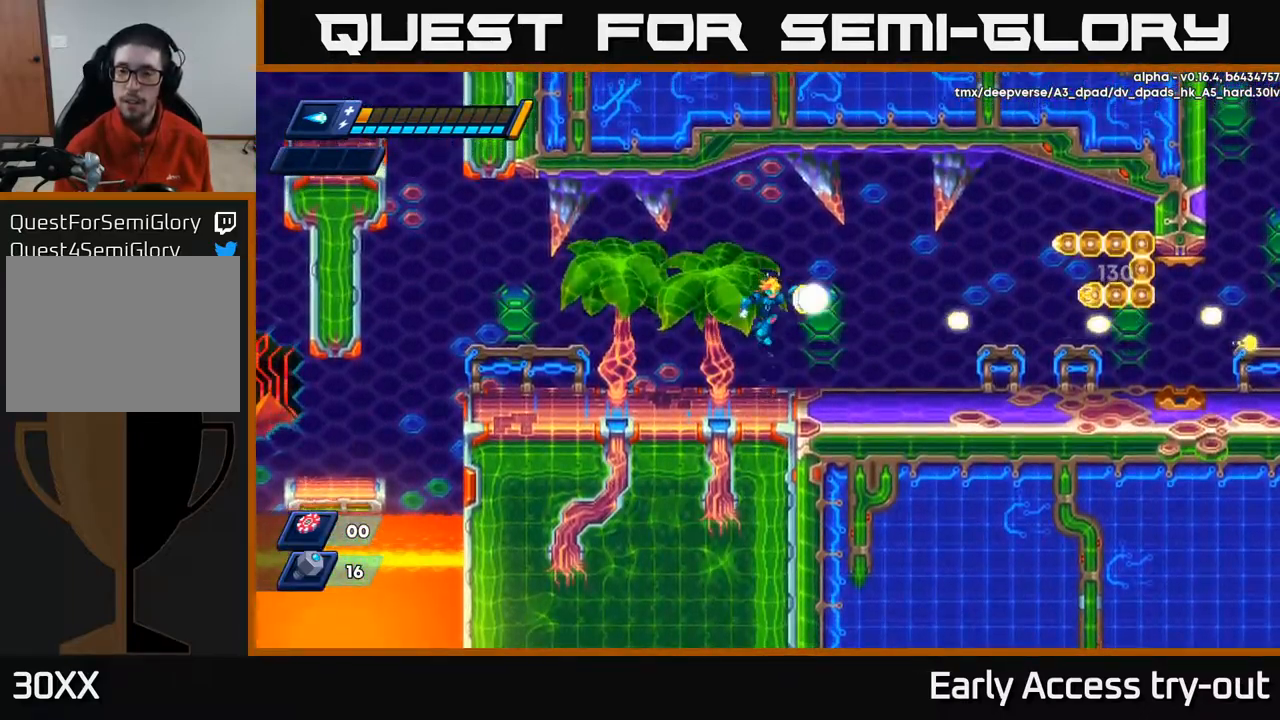
{"buttons": ["DPAD_LEFT"], "left_stick": "center", "right_stick": "center", "events": [[50, "X", "down"], [67, "A", "down"], [133, "X", "up"], [217, "X", "down"], [233, "A", "up"], [300, "X", "up"], [400, "DPAD_LEFT", "down"]]}
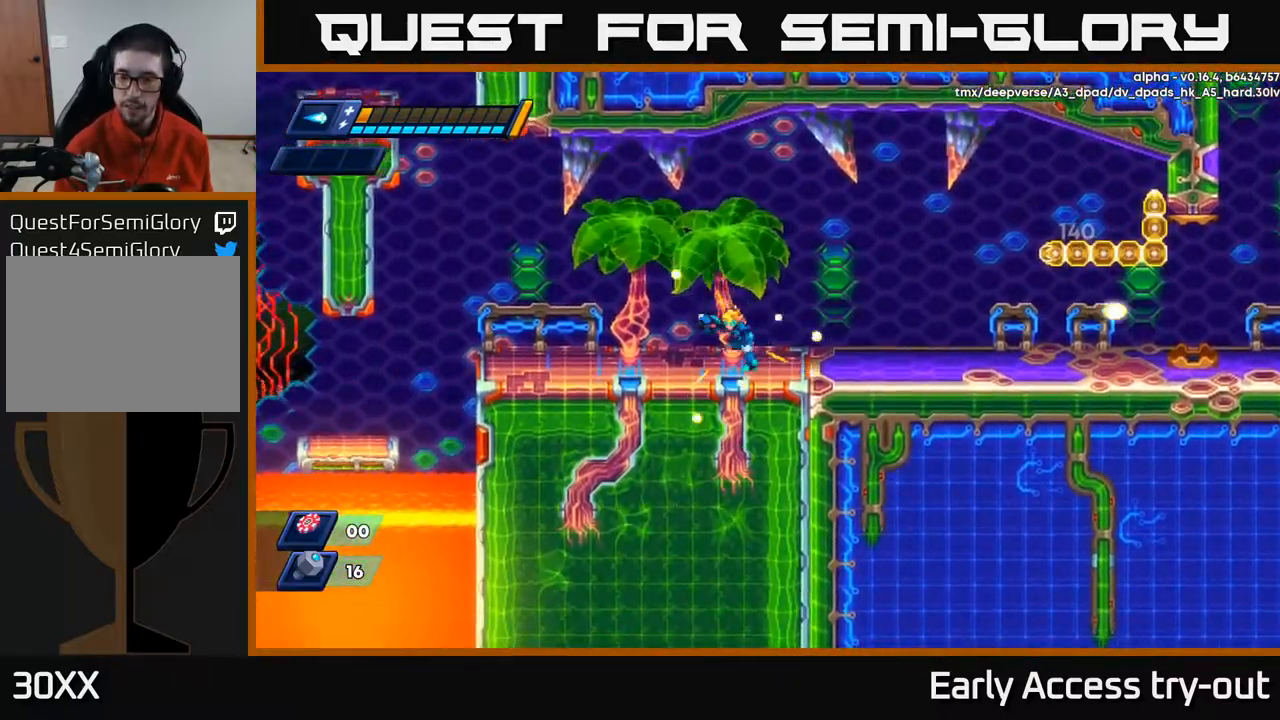
{"buttons": [], "left_stick": "center", "right_stick": "center", "events": [[350, "DPAD_LEFT", "up"], [433, "DPAD_RIGHT", "down"], [500, "DPAD_RIGHT", "up"]]}
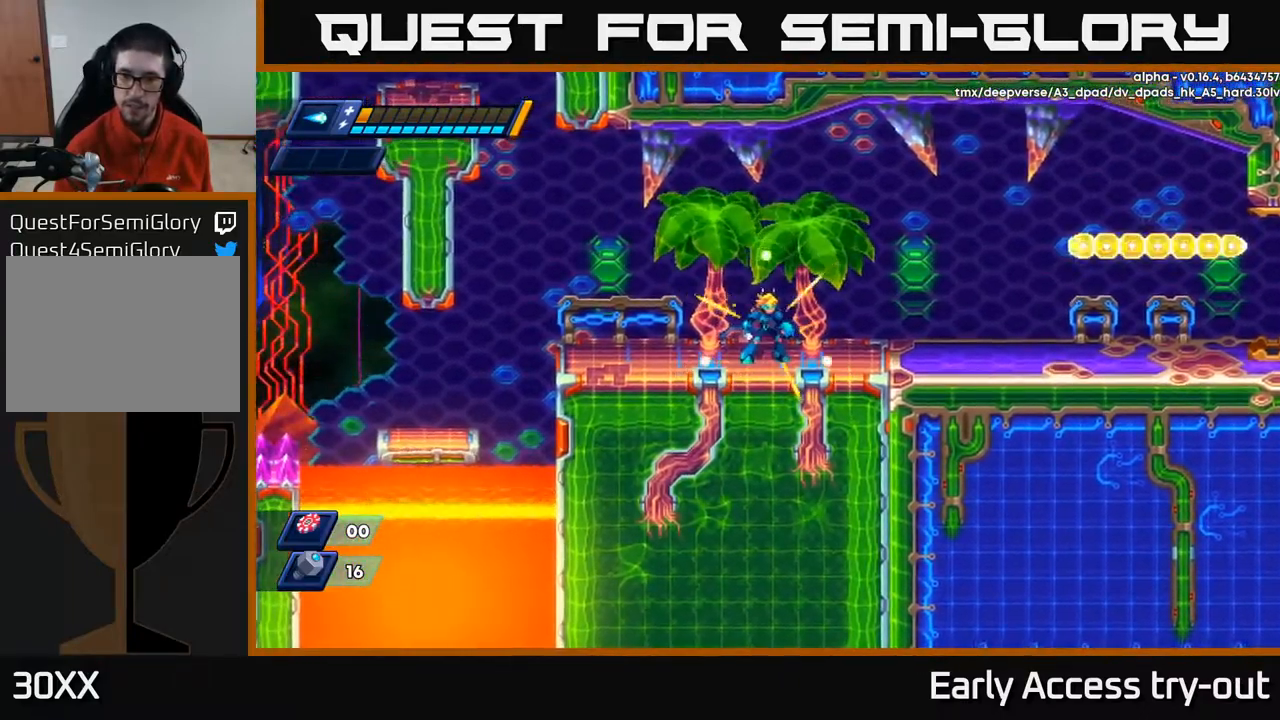
{"buttons": [], "left_stick": "center", "right_stick": "center", "events": [[150, "A", "down"], [217, "X", "down"], [233, "A", "up"], [250, "X", "up"], [333, "X", "down"], [383, "X", "up"], [450, "X", "down"], [500, "X", "up"]]}
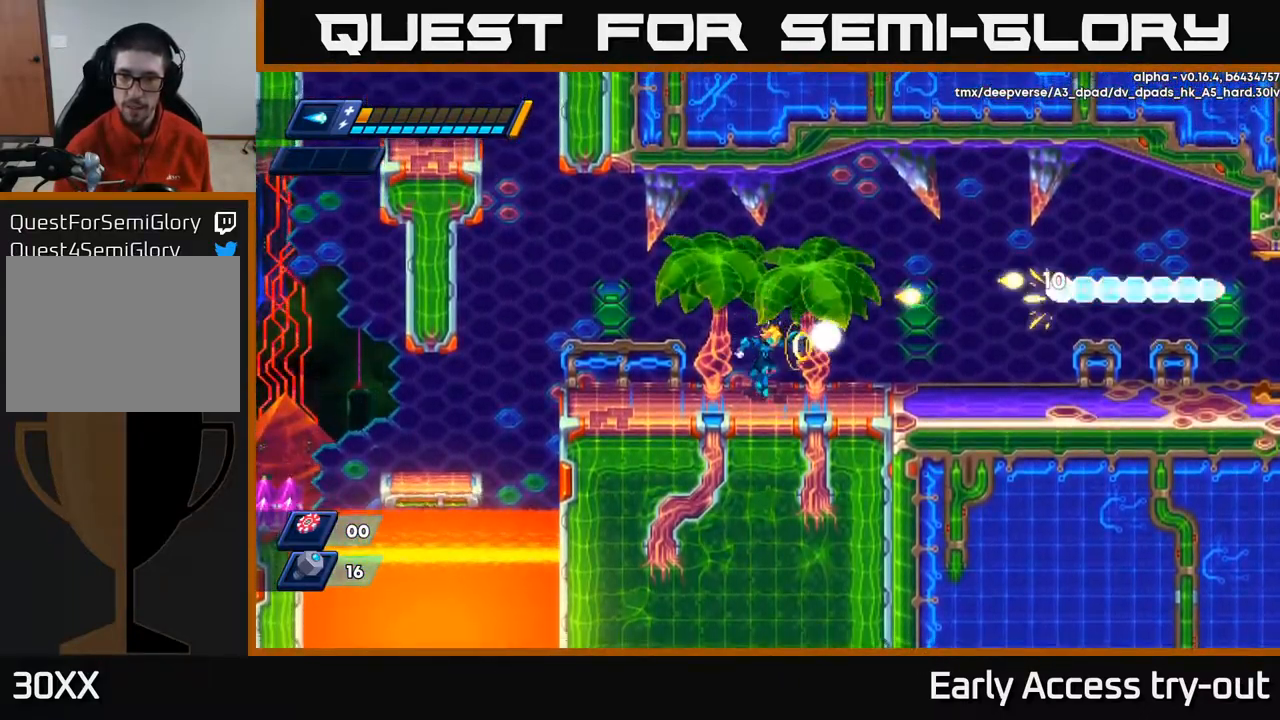
{"buttons": ["X"], "left_stick": "center", "right_stick": "center", "events": [[33, "X", "down"], [83, "A", "down"], [117, "X", "up"], [200, "X", "down"], [217, "A", "up"], [267, "X", "up"], [333, "X", "down"], [400, "X", "up"], [466, "X", "down"]]}
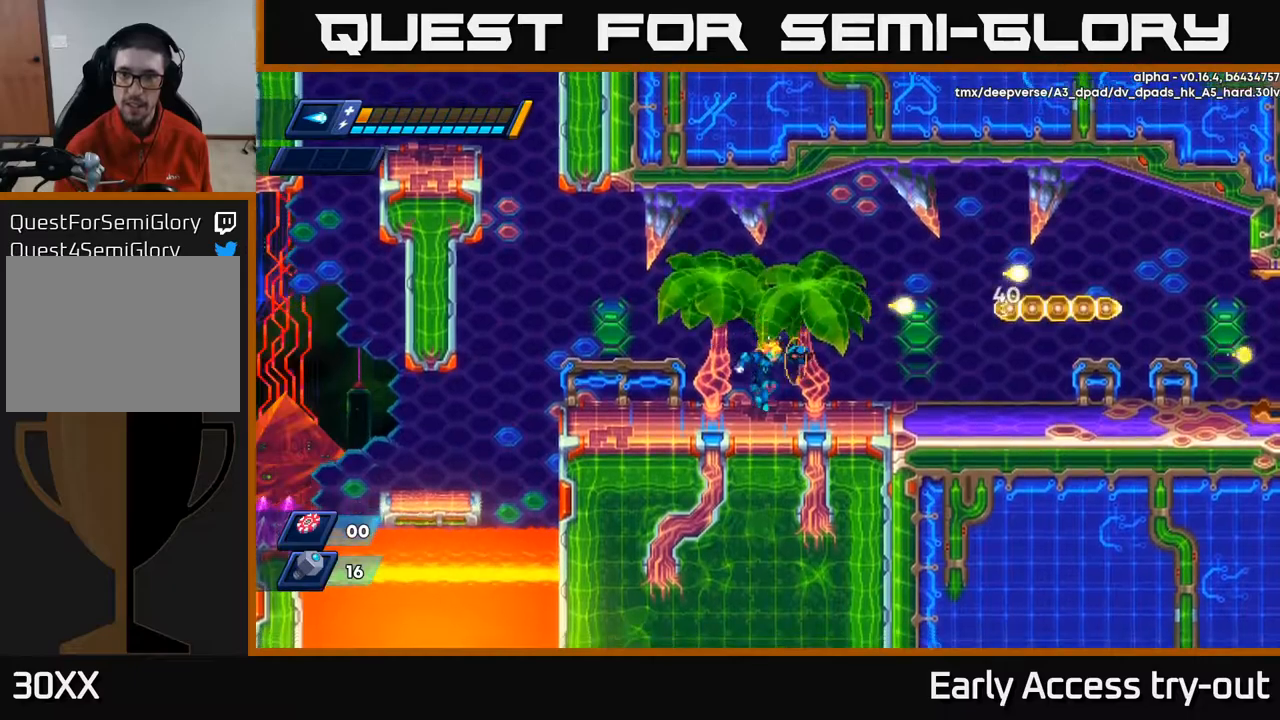
{"buttons": [], "left_stick": "center", "right_stick": "center", "events": [[50, "X", "up"], [84, "A", "down"], [184, "X", "down"], [217, "A", "up"], [250, "X", "up"], [317, "X", "down"], [384, "X", "up"], [450, "X", "down"], [500, "X", "up"]]}
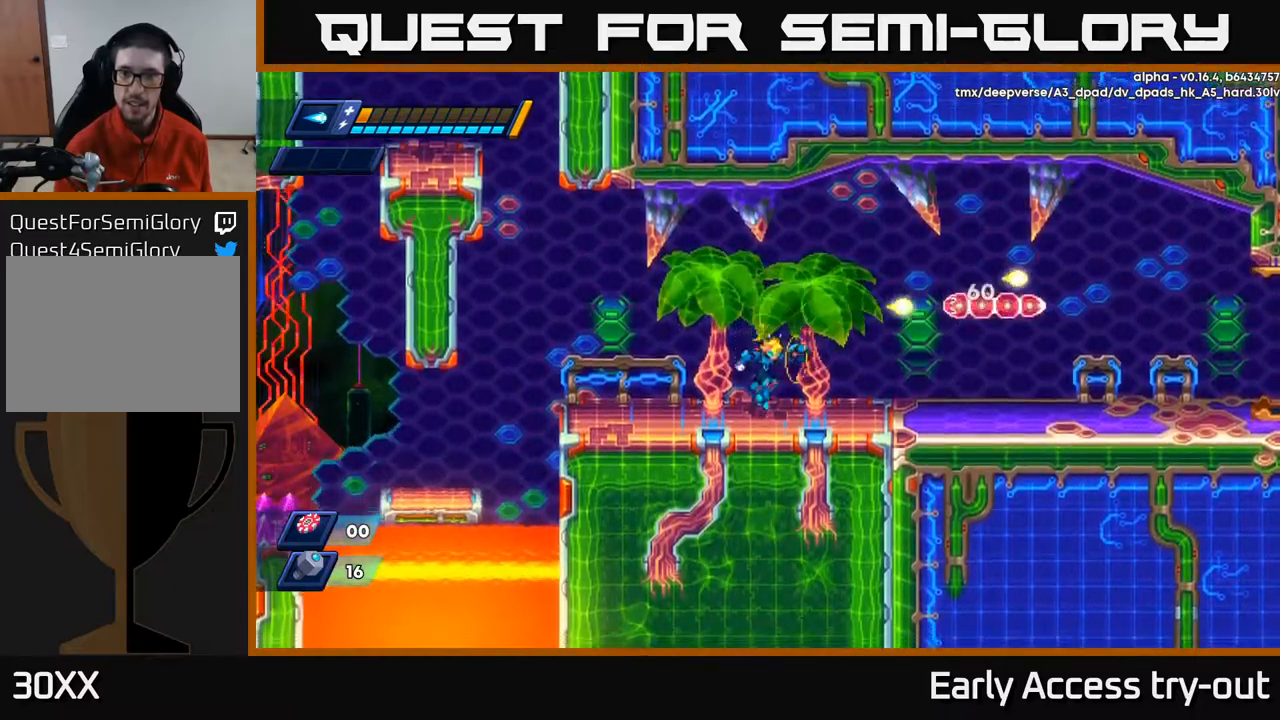
{"buttons": ["X"], "left_stick": "center", "right_stick": "center", "events": [[67, "X", "down"], [134, "A", "down"], [150, "X", "up"], [234, "X", "down"], [267, "A", "up"], [284, "X", "up"], [350, "X", "down"], [400, "X", "up"], [484, "X", "down"]]}
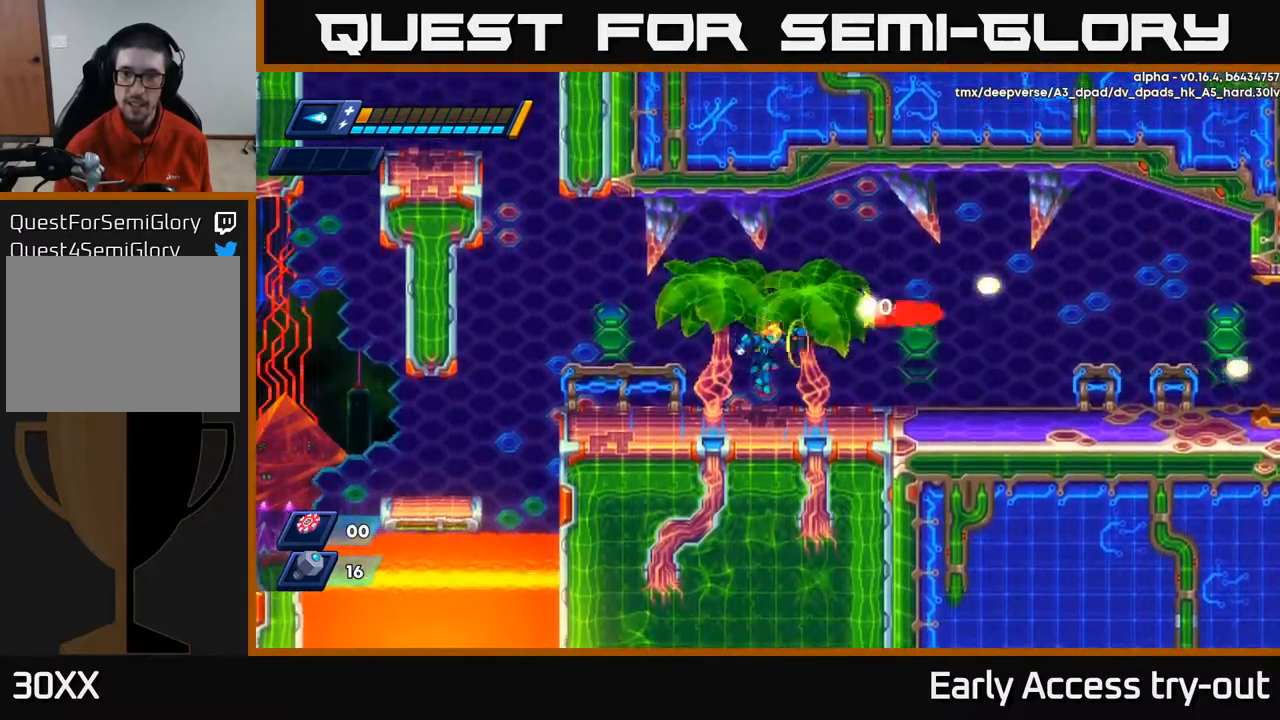
{"buttons": ["DPAD_LEFT"], "left_stick": "center", "right_stick": "center", "events": [[50, "X", "up"], [117, "A", "down"], [134, "X", "down"], [217, "A", "up"], [217, "DPAD_LEFT", "down"], [217, "X", "up"], [350, "X", "down"], [450, "X", "up"]]}
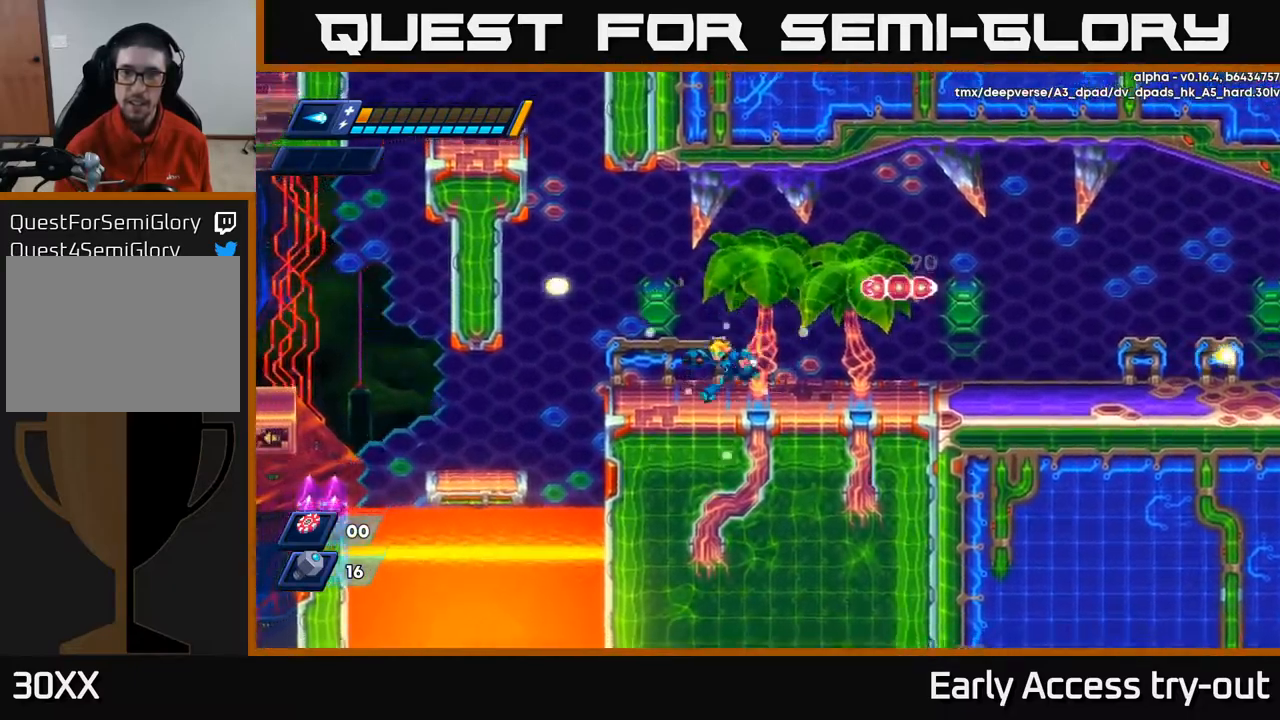
{"buttons": ["DPAD_RIGHT"], "left_stick": "center", "right_stick": "center", "events": [[300, "DPAD_LEFT", "up"], [334, "DPAD_RIGHT", "down"], [367, "R2", "down"], [500, "R2", "up"]]}
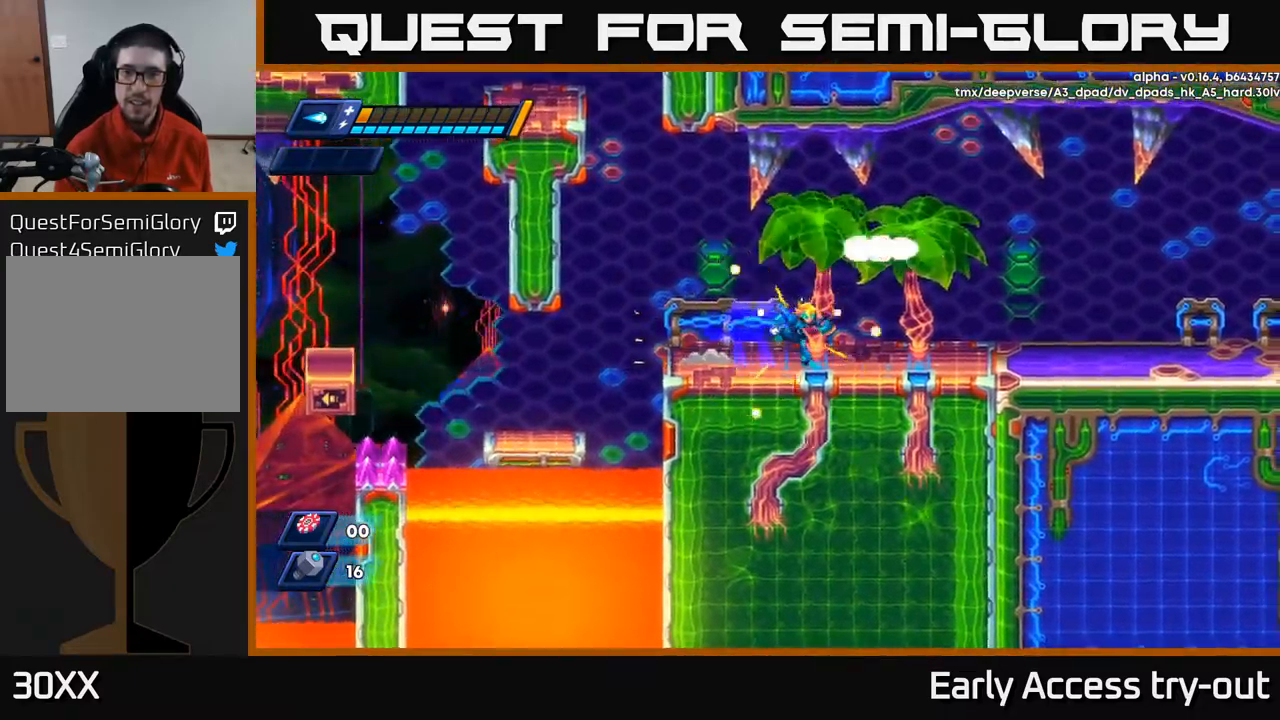
{"buttons": ["R2", "DPAD_RIGHT"], "left_stick": "center", "right_stick": "center", "events": [[67, "R2", "down"], [184, "R2", "up"], [267, "R2", "down"]]}
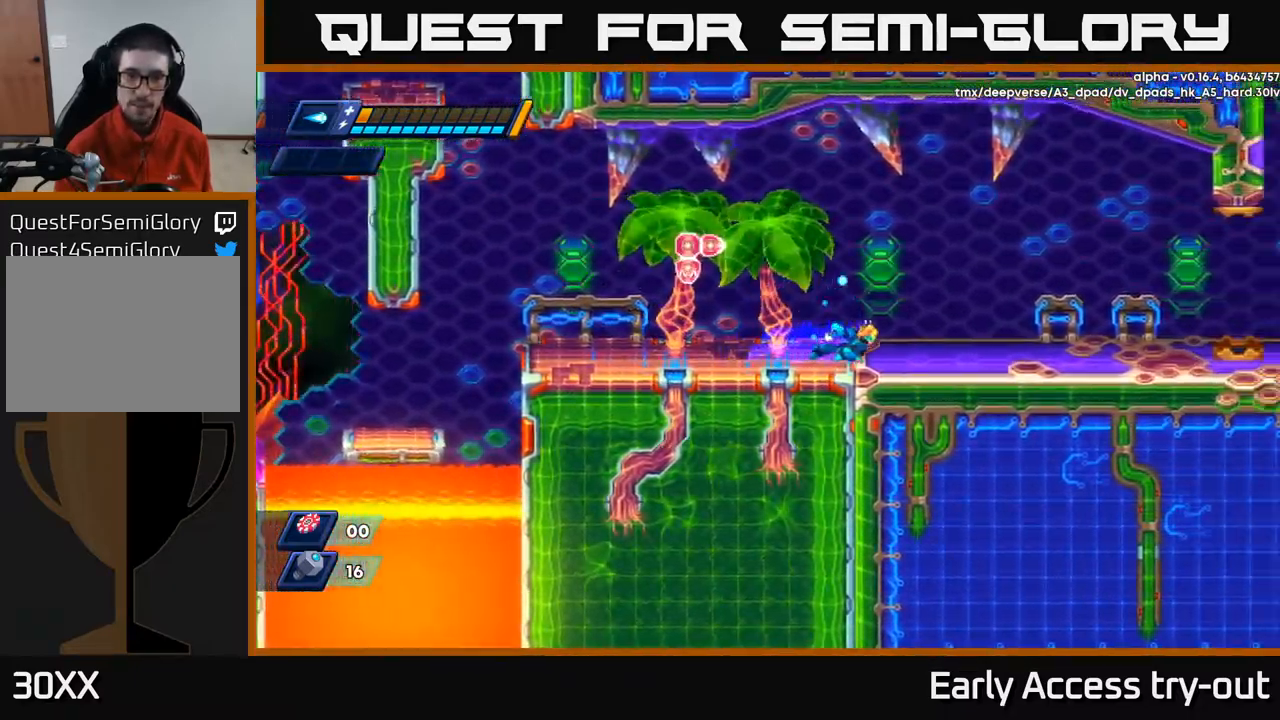
{"buttons": [], "left_stick": "center", "right_stick": "center", "events": [[67, "R2", "up"], [117, "A", "down"], [134, "DPAD_RIGHT", "up"], [150, "X", "down"], [167, "A", "up"], [167, "DPAD_LEFT", "down"], [184, "DPAD_LEFT", "up"], [217, "X", "up"], [284, "X", "down"], [350, "X", "up"], [450, "X", "down"], [500, "X", "up"]]}
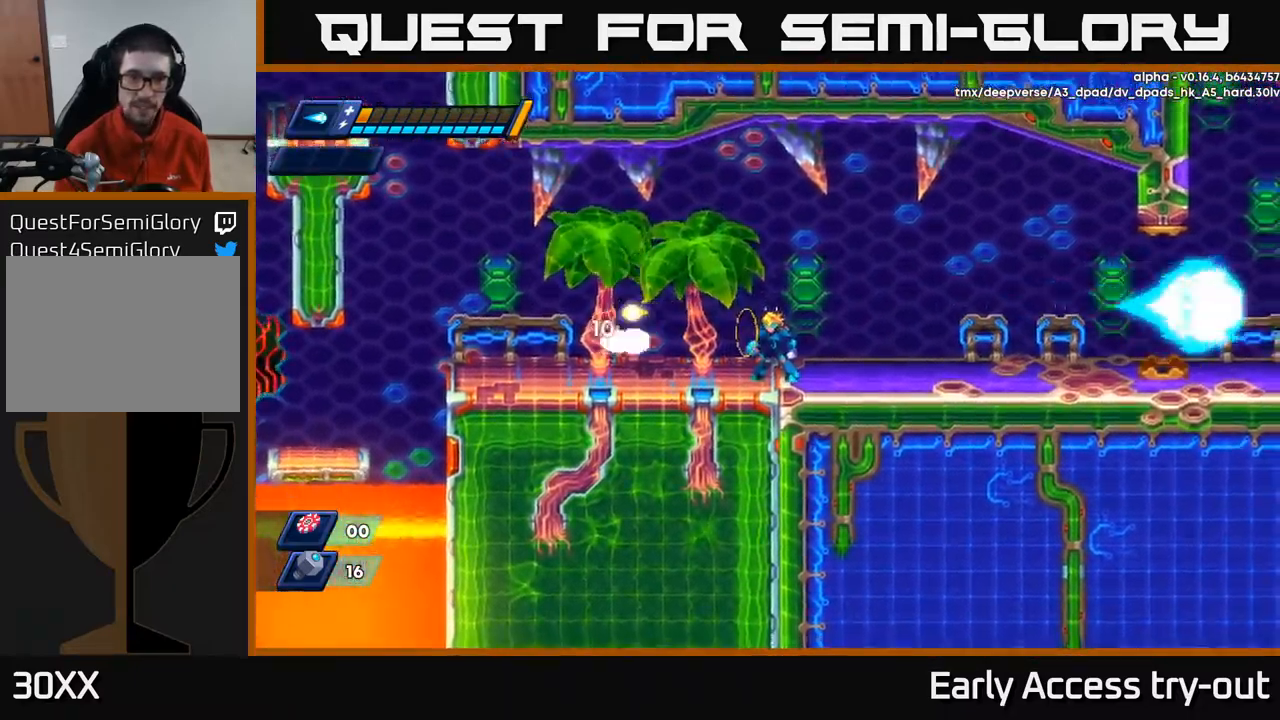
{"buttons": [], "left_stick": "center", "right_stick": "center", "events": [[84, "X", "down"], [134, "X", "up"], [184, "X", "down"], [234, "X", "up"], [300, "X", "down"], [350, "X", "up"], [400, "X", "down"], [467, "X", "up"]]}
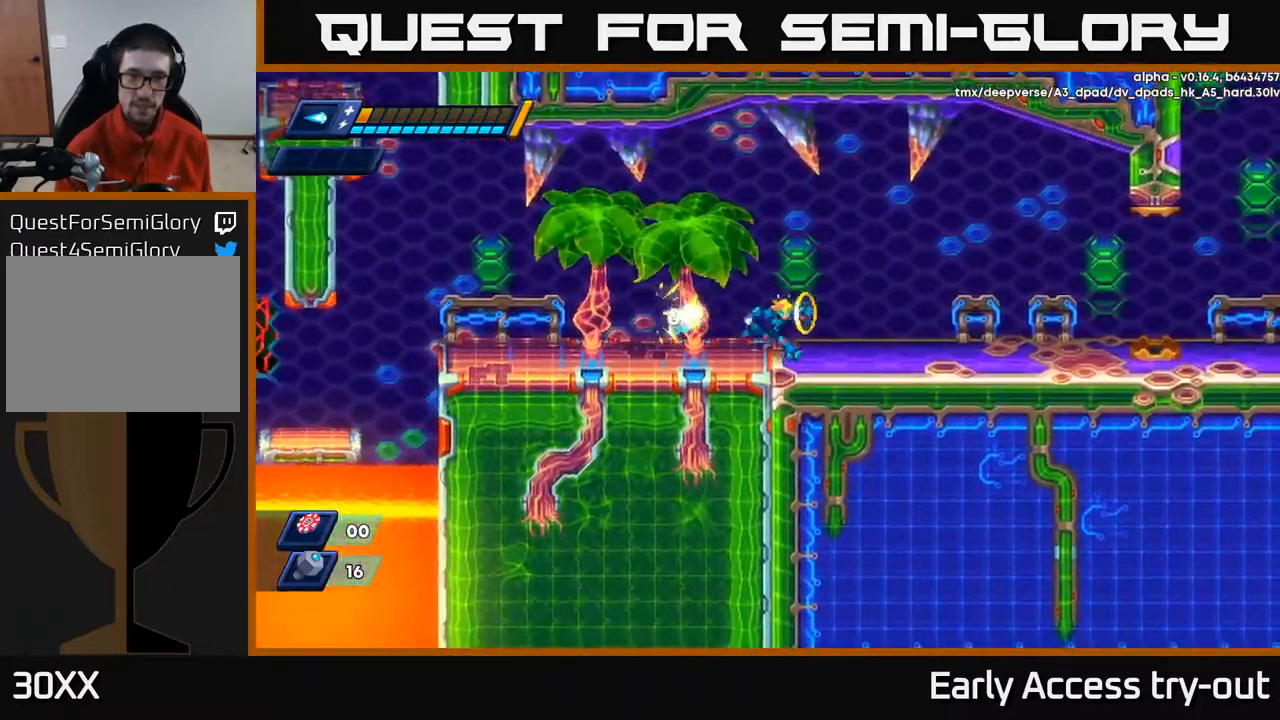
{"buttons": ["R2", "DPAD_RIGHT"], "left_stick": "center", "right_stick": "center", "events": [[17, "X", "down"], [34, "DPAD_RIGHT", "down"], [34, "X", "up"], [167, "R2", "down"]]}
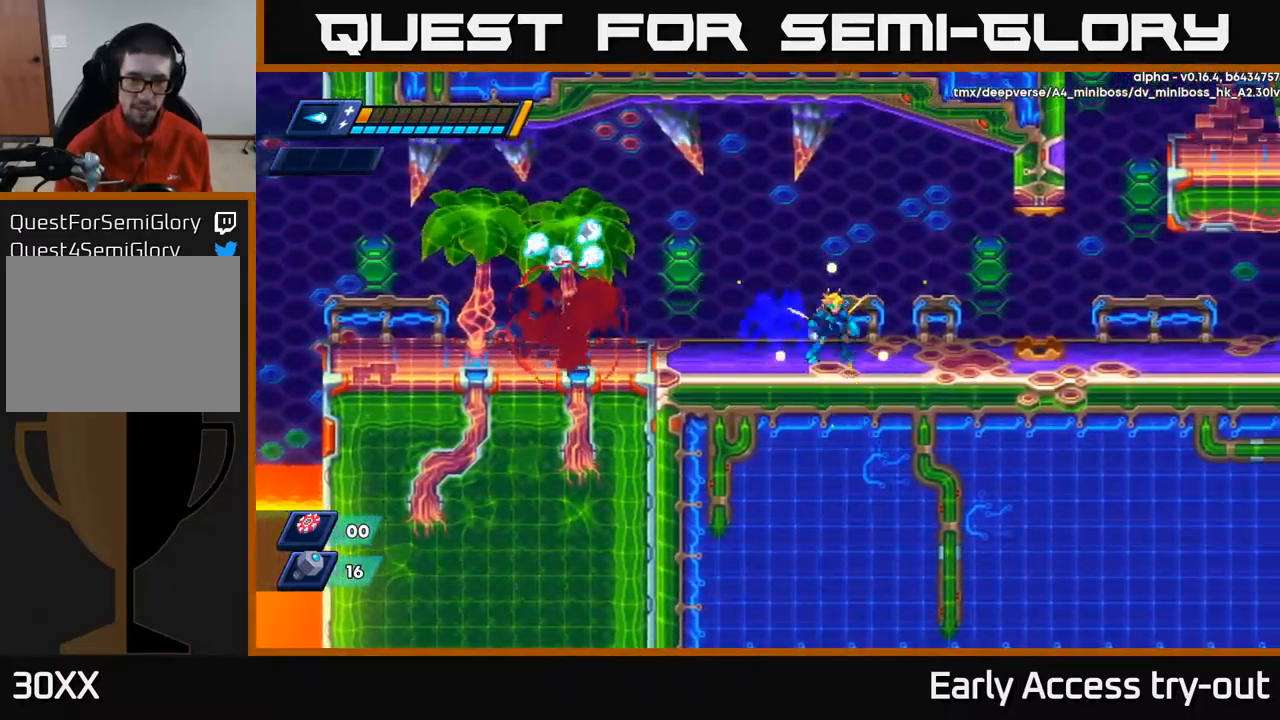
{"buttons": ["DPAD_LEFT"], "left_stick": "center", "right_stick": "center", "events": [[17, "R2", "up"], [50, "DPAD_RIGHT", "up"], [100, "DPAD_LEFT", "down"], [217, "R2", "down"], [400, "R2", "up"]]}
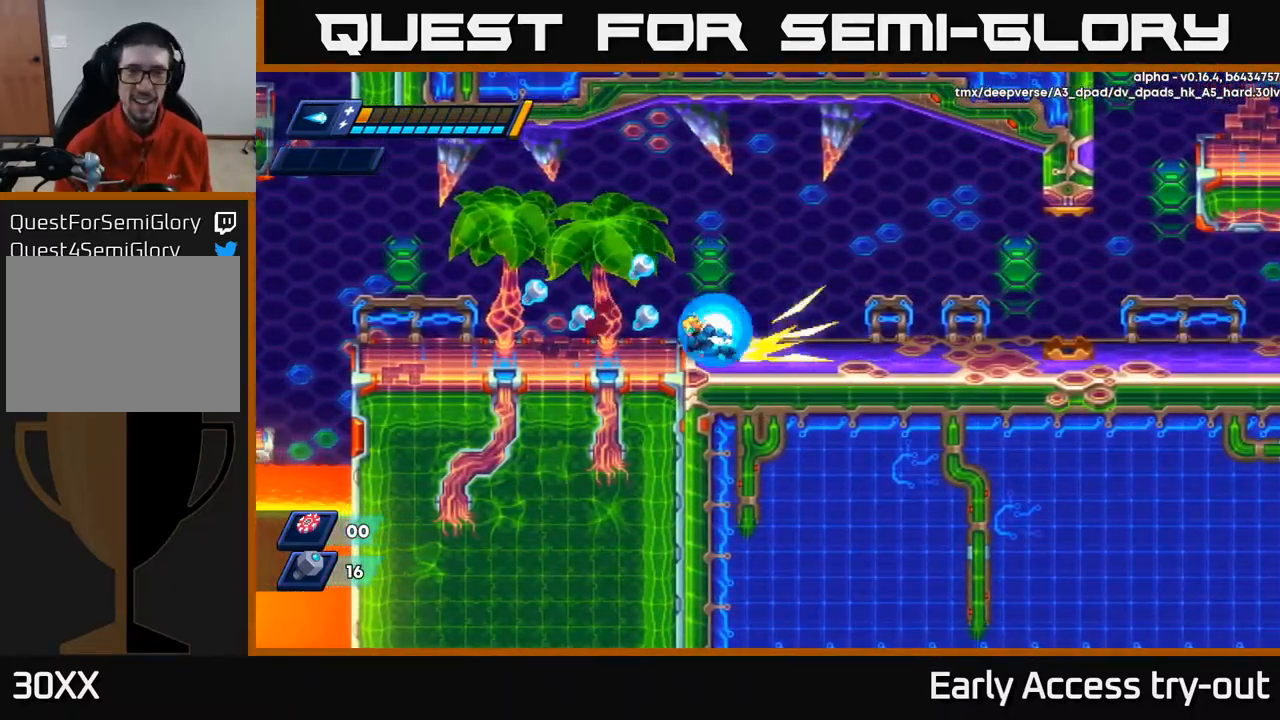
{"buttons": ["DPAD_LEFT"], "left_stick": "center", "right_stick": "center", "events": [[17, "R2", "down"], [184, "R2", "up"], [250, "R2", "down"], [450, "R2", "up"]]}
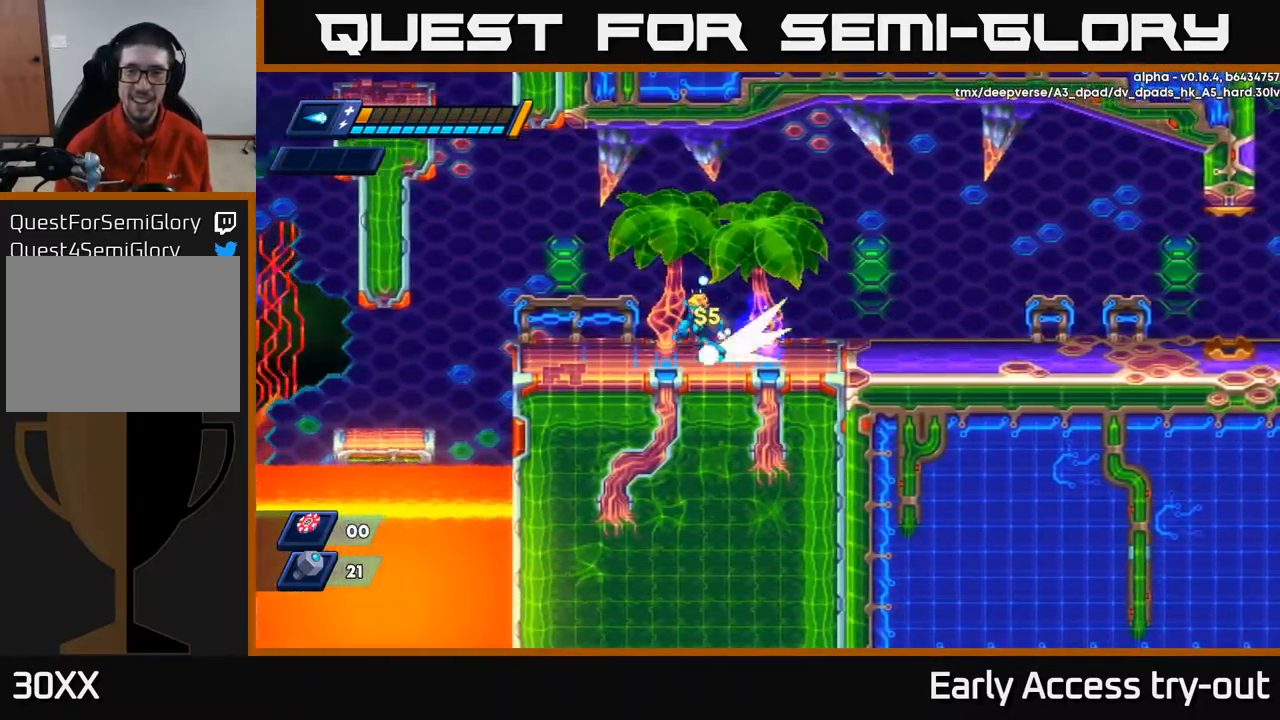
{"buttons": ["R2", "DPAD_RIGHT"], "left_stick": "center", "right_stick": "center", "events": [[34, "R2", "down"], [50, "DPAD_LEFT", "up"], [117, "DPAD_RIGHT", "down"], [151, "R2", "up"], [401, "R2", "down"]]}
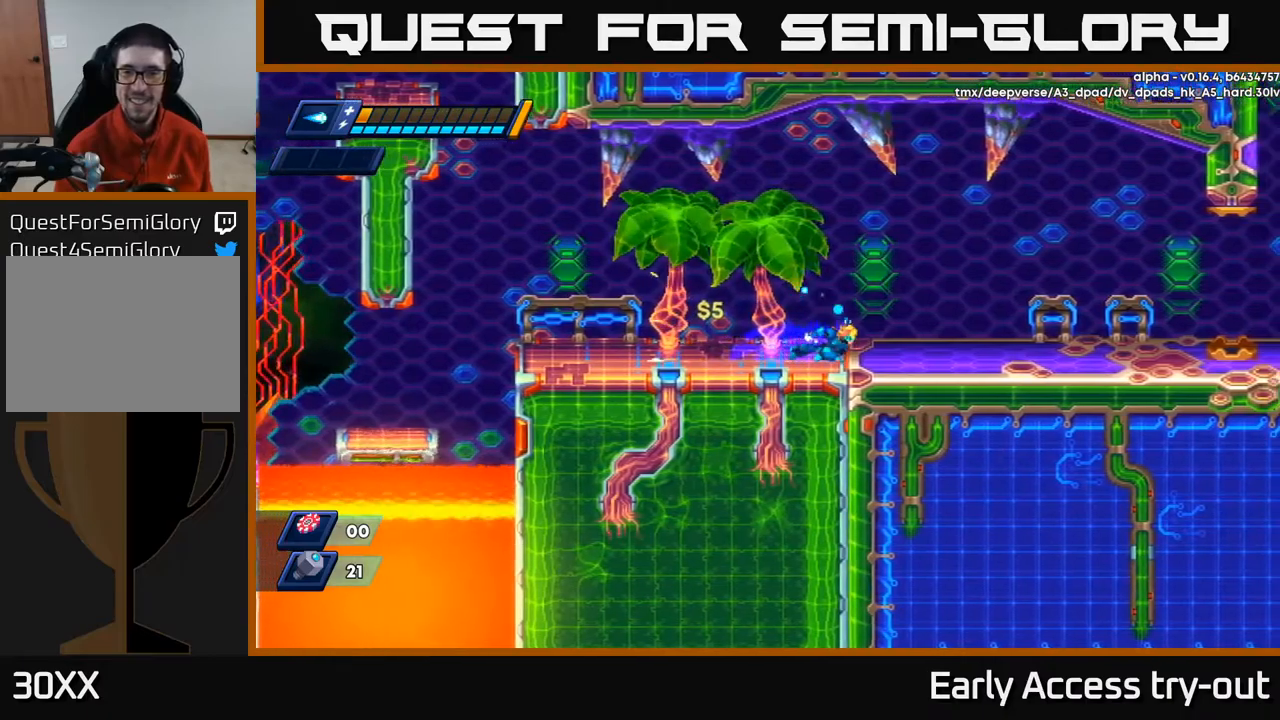
{"buttons": ["DPAD_RIGHT"], "left_stick": "center", "right_stick": "center", "events": [[100, "R2", "up"], [167, "R2", "down"], [250, "A", "down"], [417, "A", "up"], [417, "R2", "up"]]}
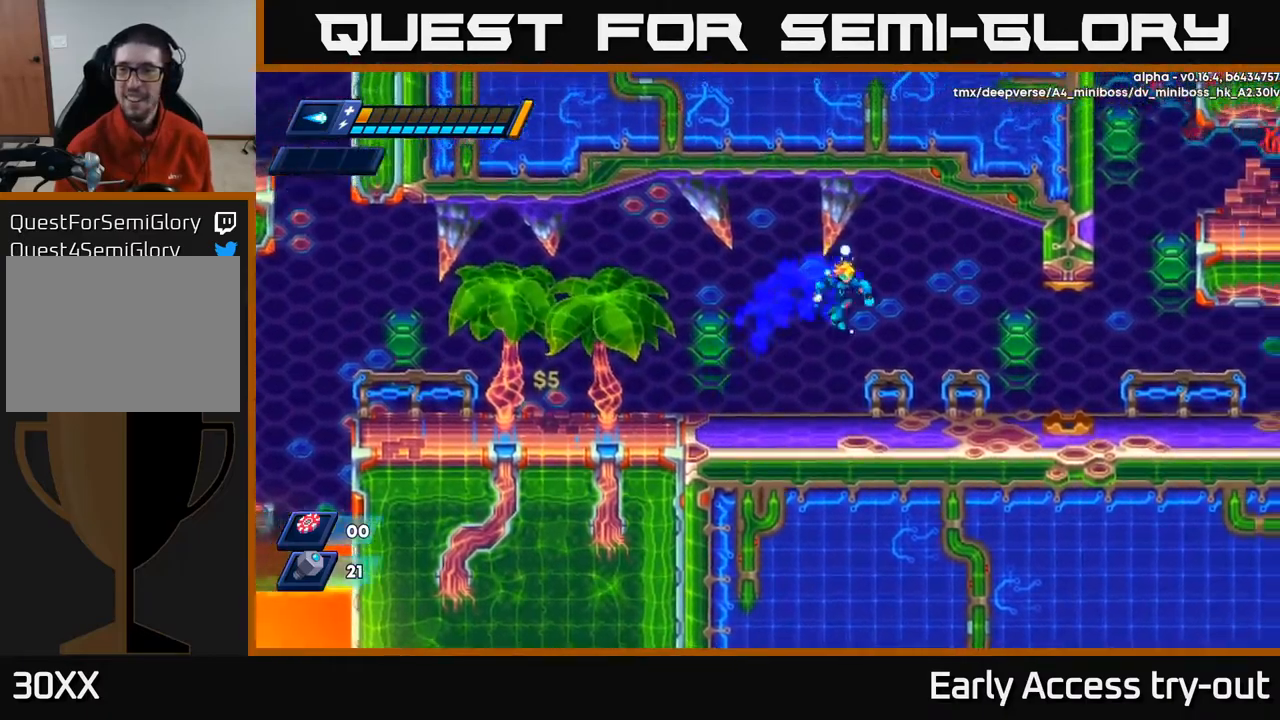
{"buttons": ["DPAD_RIGHT"], "left_stick": "center", "right_stick": "center", "events": [[334, "R2", "down"], [400, "A", "down"], [450, "A", "up"], [484, "R2", "up"]]}
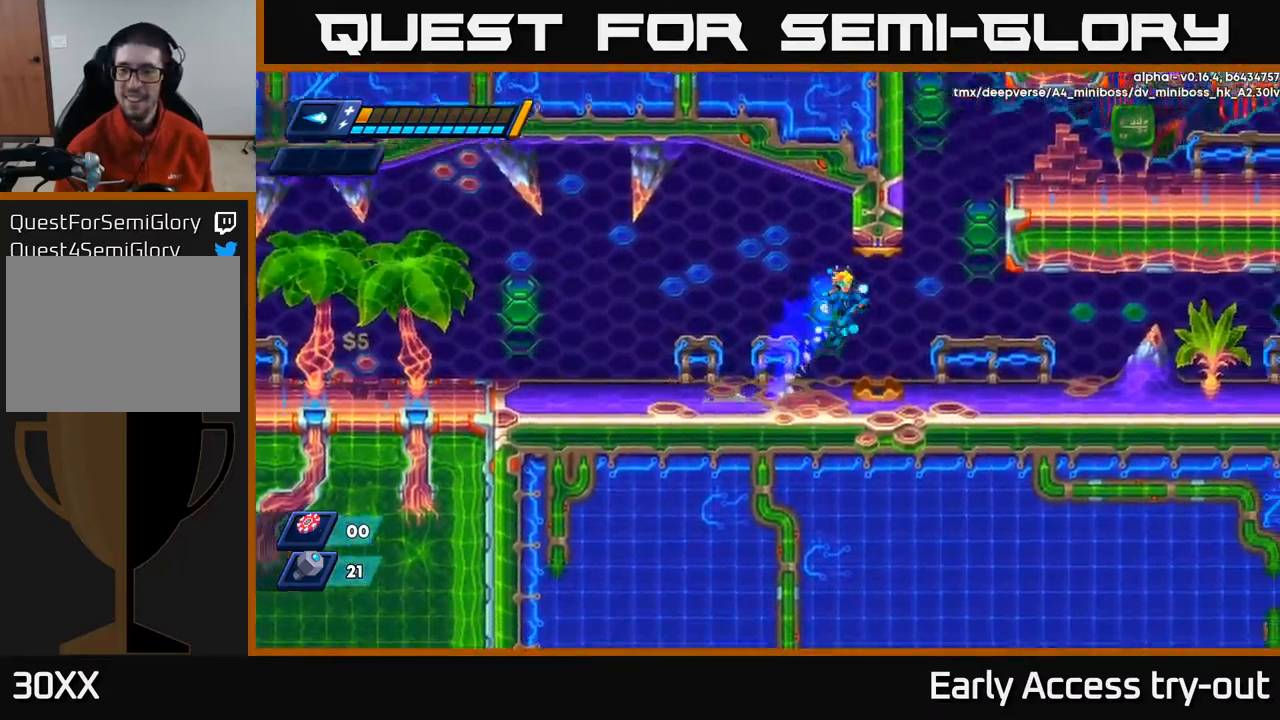
{"buttons": [], "left_stick": "center", "right_stick": "up-right", "events": [[384, "DPAD_RIGHT", "up"], [384, "right_stick", "up"], [434, "right_stick", "up-right"]]}
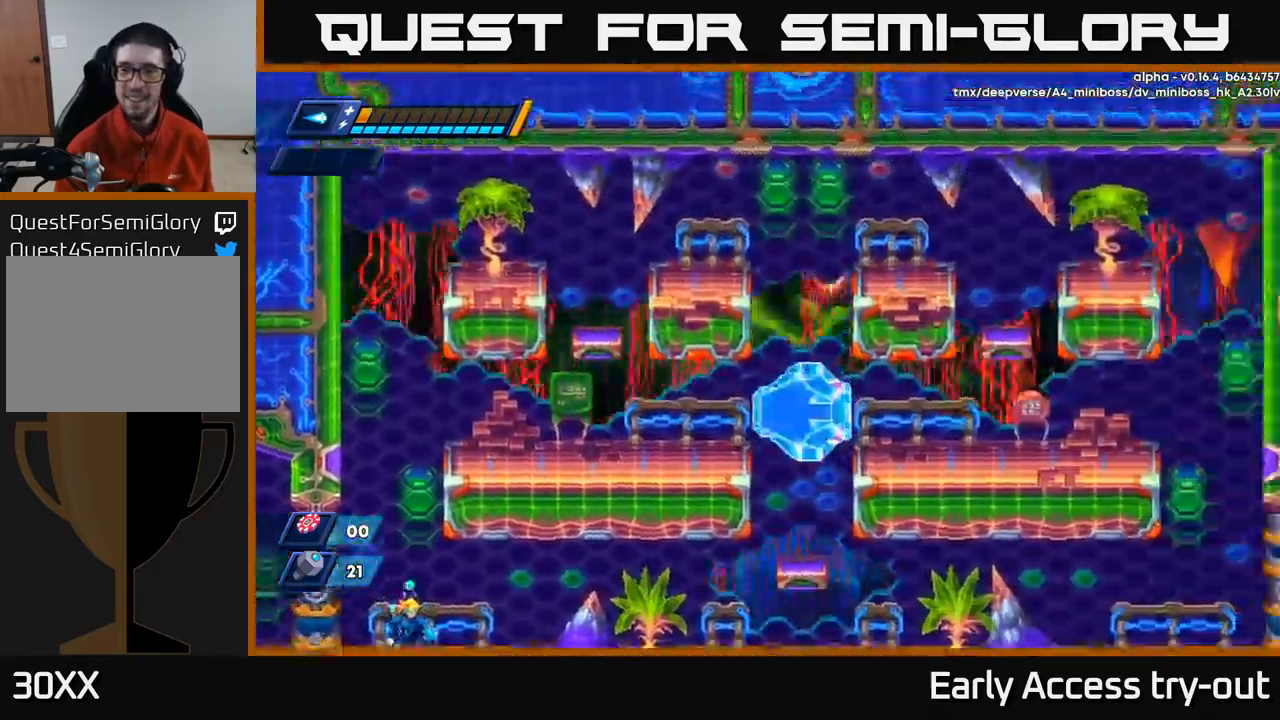
{"buttons": ["R2", "DPAD_RIGHT"], "left_stick": "center", "right_stick": "center", "events": [[200, "right_stick", "center"], [284, "DPAD_RIGHT", "down"], [334, "R2", "down"]]}
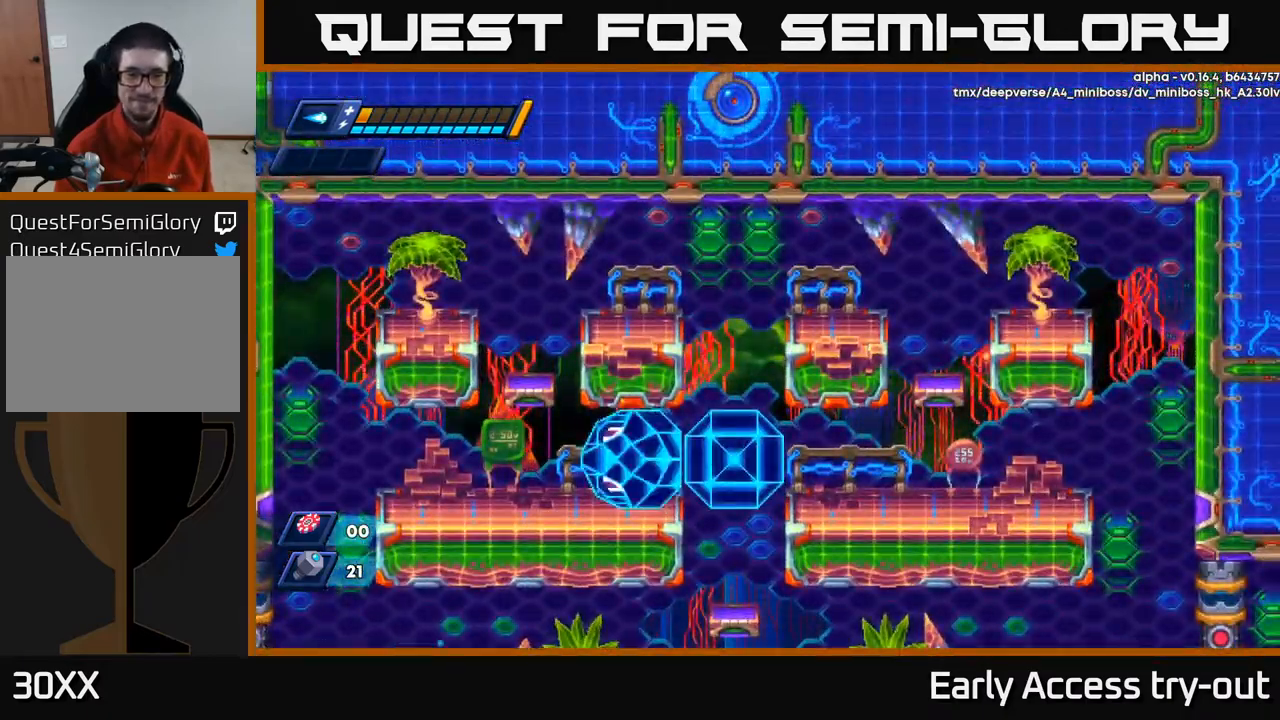
{"buttons": ["DPAD_RIGHT"], "left_stick": "center", "right_stick": "down", "events": [[34, "R2", "up"], [134, "R2", "down"], [300, "R2", "up"], [417, "right_stick", "down"]]}
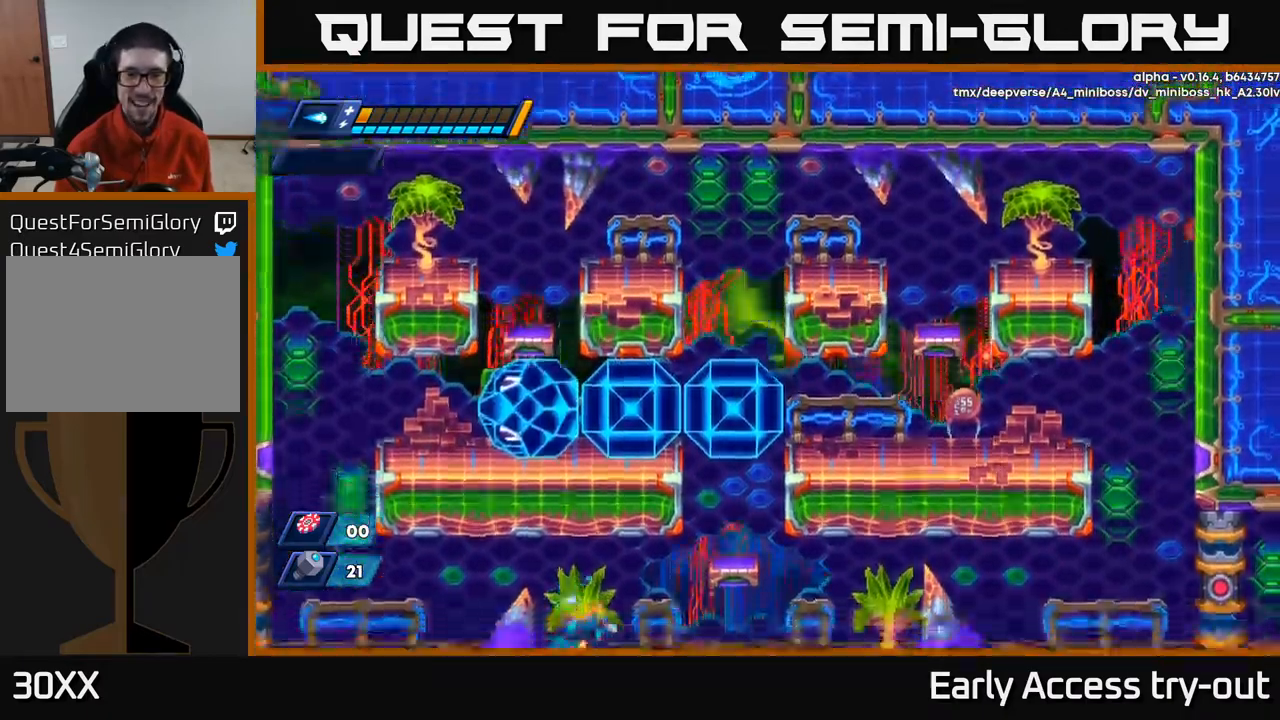
{"buttons": ["DPAD_RIGHT"], "left_stick": "center", "right_stick": "center", "events": [[100, "right_stick", "center"], [350, "right_stick", "down"], [484, "right_stick", "center"]]}
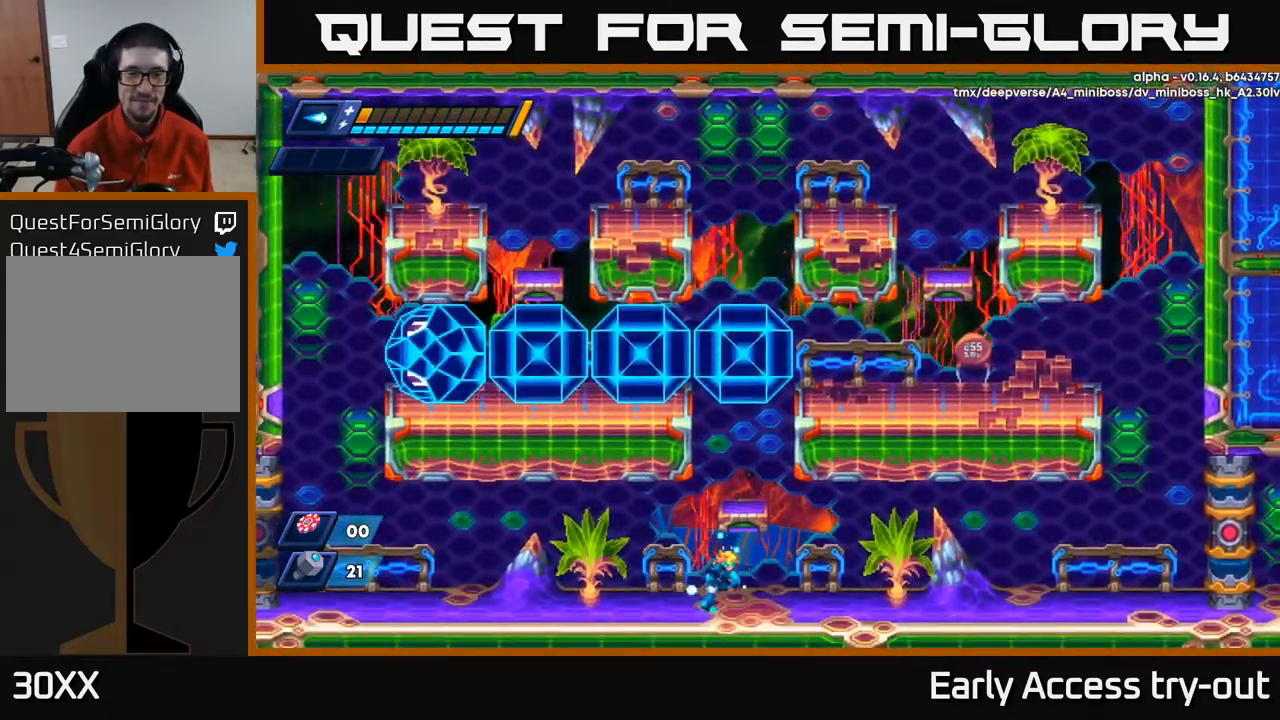
{"buttons": ["DPAD_RIGHT"], "left_stick": "center", "right_stick": "center", "events": [[134, "R2", "down"], [317, "R2", "up"]]}
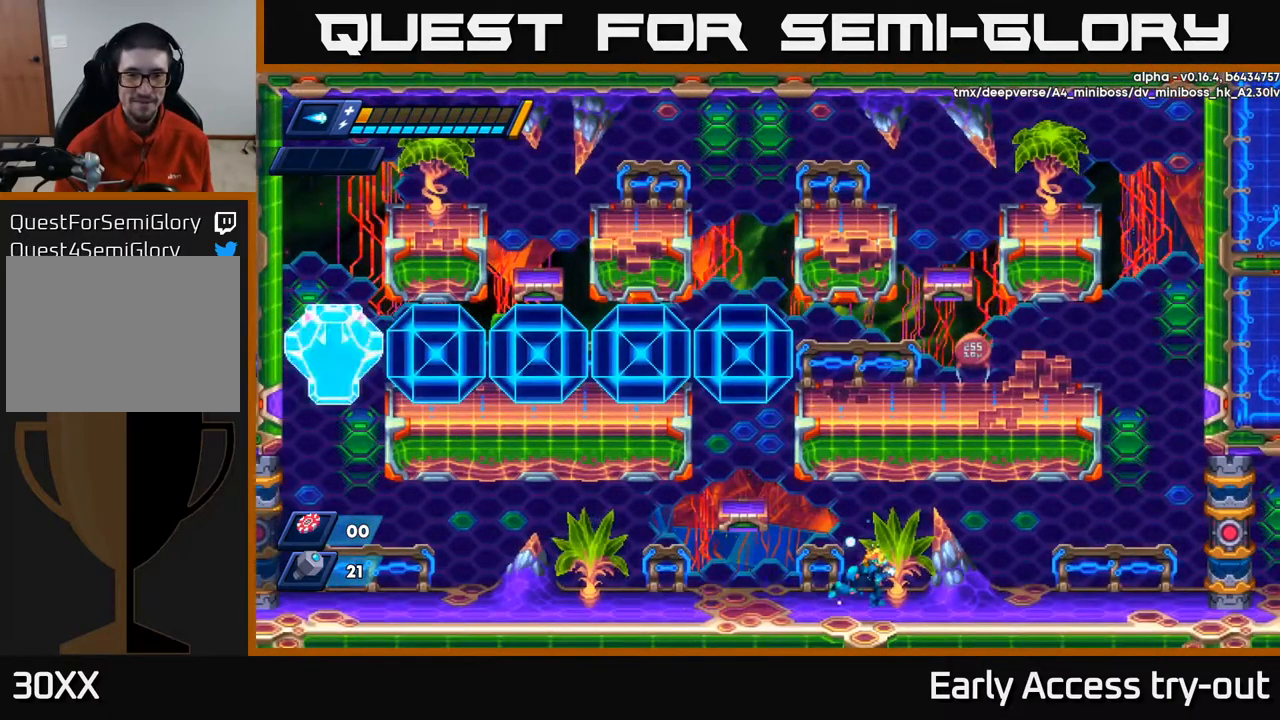
{"buttons": [], "left_stick": "center", "right_stick": "center", "events": [[134, "DPAD_RIGHT", "up"], [200, "DPAD_LEFT", "down"], [400, "DPAD_LEFT", "up"]]}